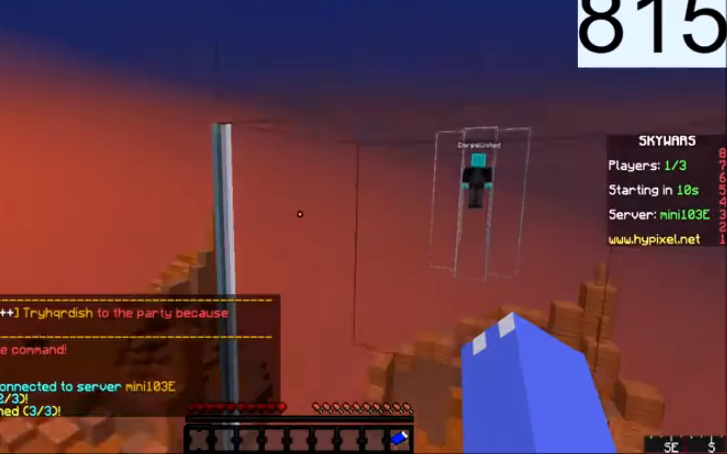
Gameplay with keyboard and mouse; each line is a JSON object with the keys and mouse buttons held at the frame after it. "events" lists presses ("down") and releases ("up") of "a", "d", "s", "space", "w", "mouse_left" and "mouse_right" between this image and that frame as [ms after this image, input, new state], when the widget could be followed in between. "mouse_left", "mouse_right" = the "left", "right" buttons of the "mouse" list. No other keys are recorded. Fast repeated clicks can show as one long hold. Mouse movement is not recorded.
{"keys": ["s"], "mouse": [], "events": [[434, "s", "down"]]}
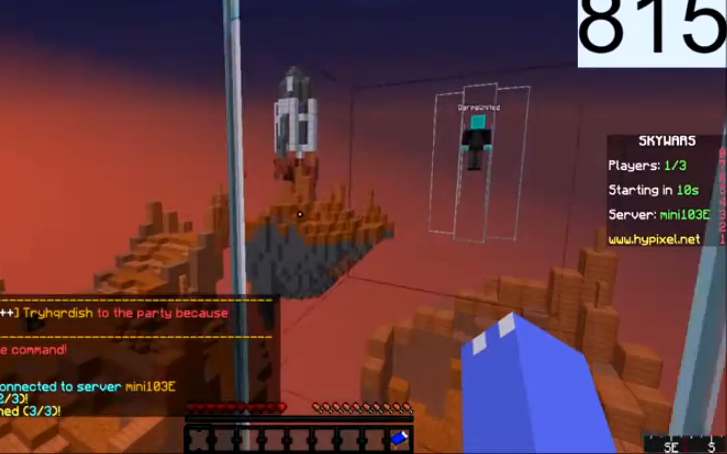
{"keys": ["a"], "mouse": []}
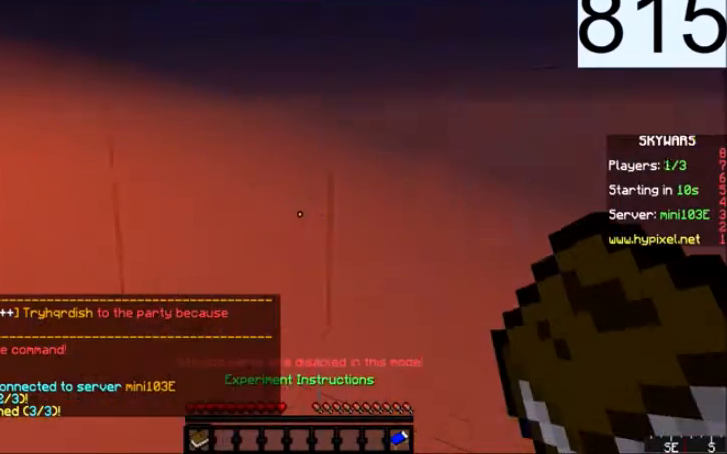
{"keys": [], "mouse": [], "events": [[134, "a", "up"]]}
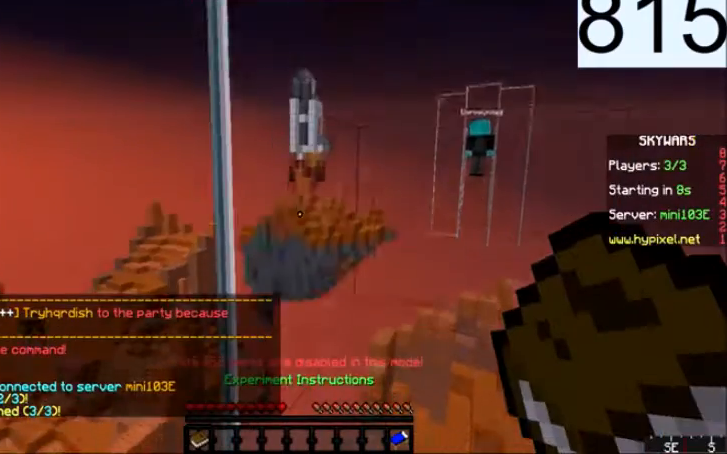
{"keys": [], "mouse": [], "events": []}
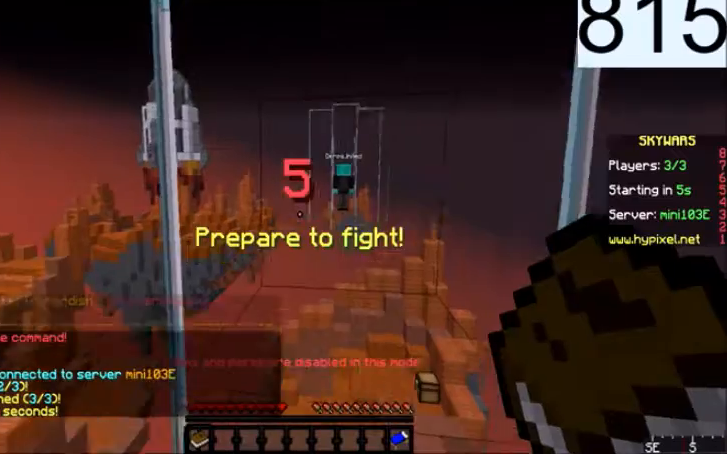
{"keys": [], "mouse": [], "events": []}
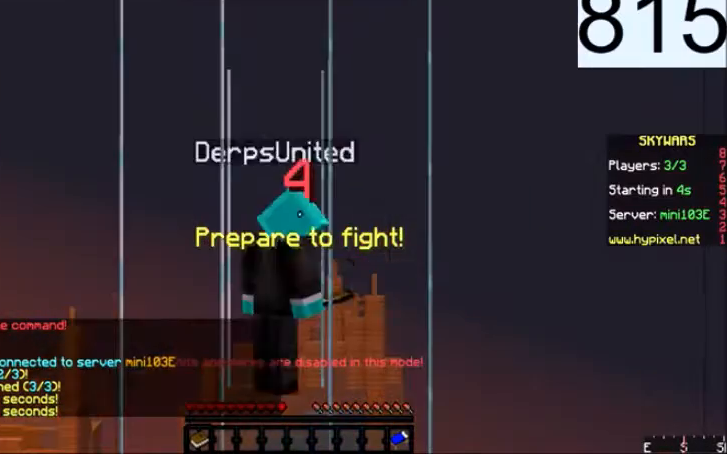
{"keys": [], "mouse": [], "events": []}
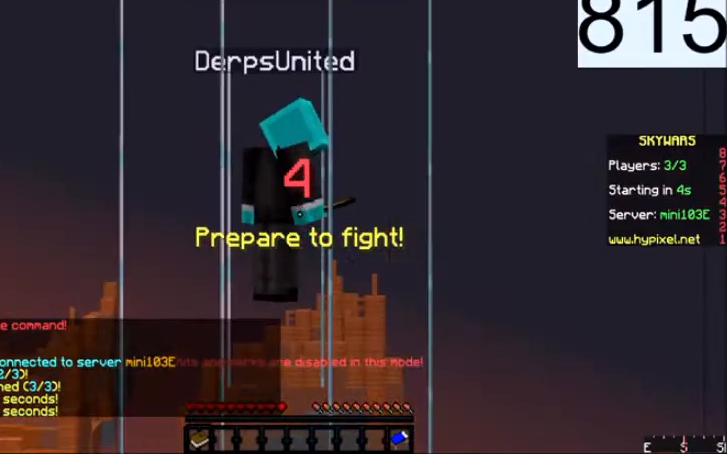
{"keys": [], "mouse": [], "events": []}
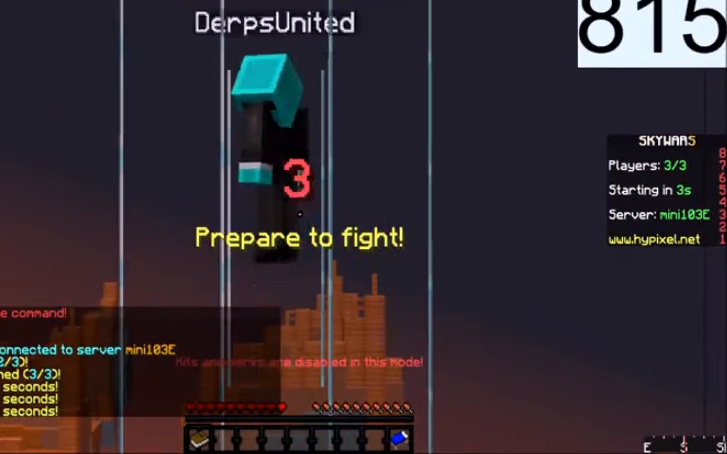
{"keys": [], "mouse": [], "events": []}
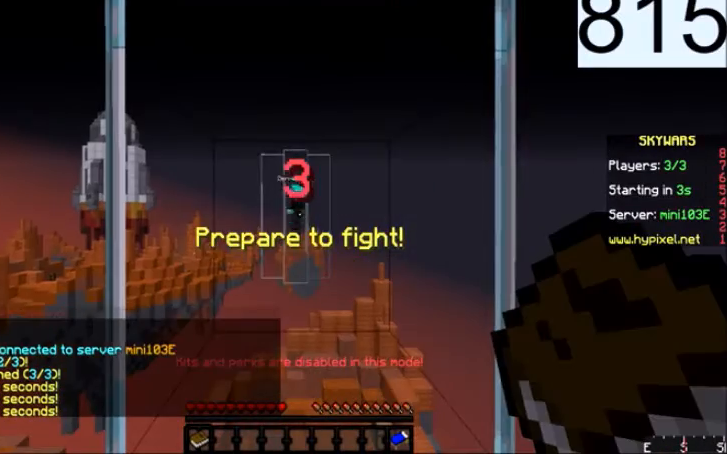
{"keys": [], "mouse": [], "events": []}
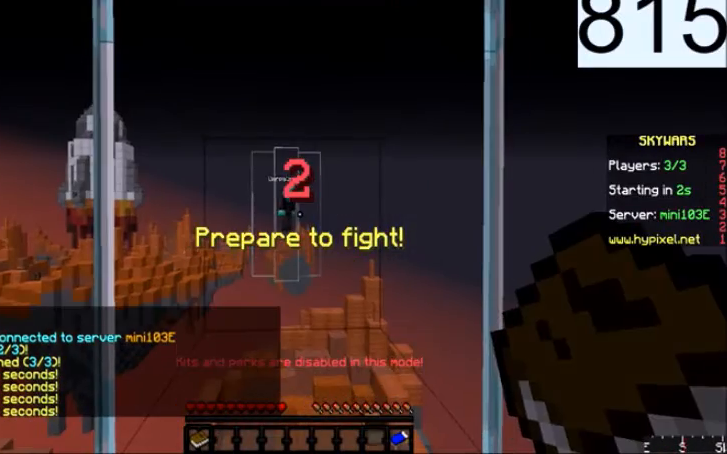
{"keys": [], "mouse": [], "events": []}
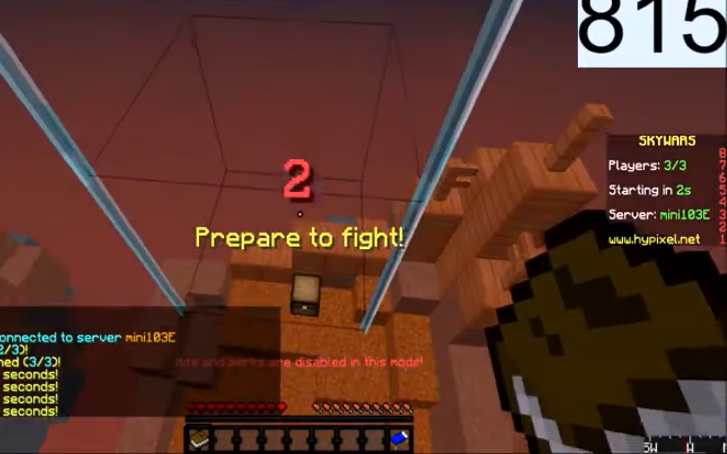
{"keys": [], "mouse": [], "events": []}
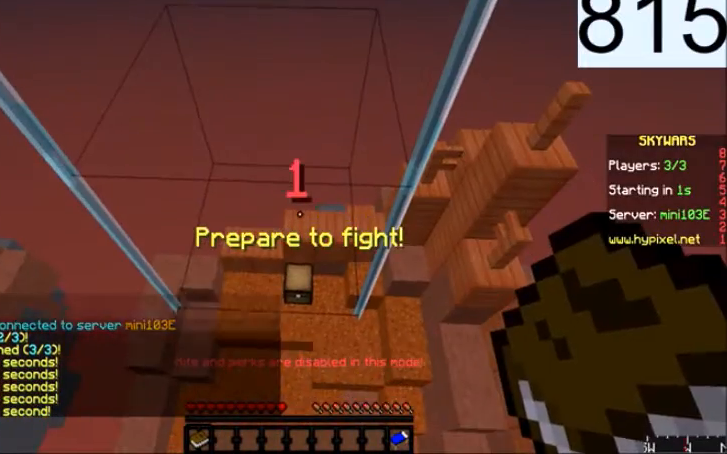
{"keys": [], "mouse": [], "events": []}
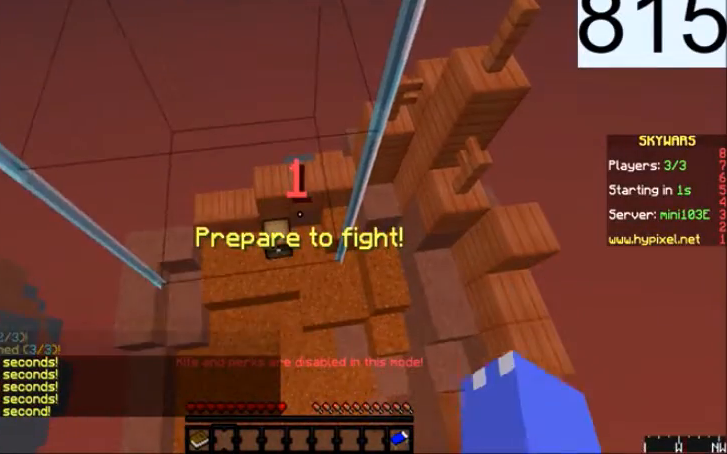
{"keys": ["d", "w"], "mouse": [], "events": [[33, "w", "down"], [300, "d", "down"]]}
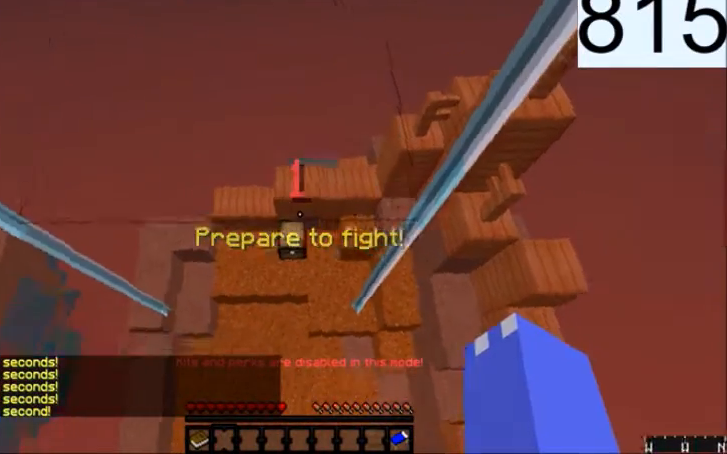
{"keys": ["d", "w"], "mouse": [], "events": []}
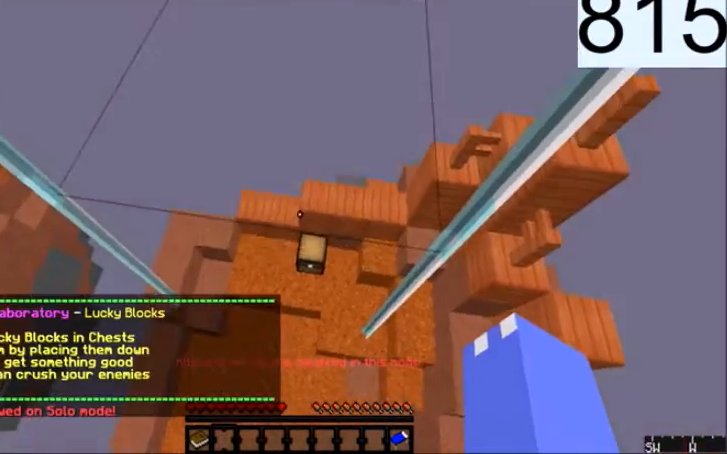
{"keys": ["d", "w"], "mouse": [], "events": []}
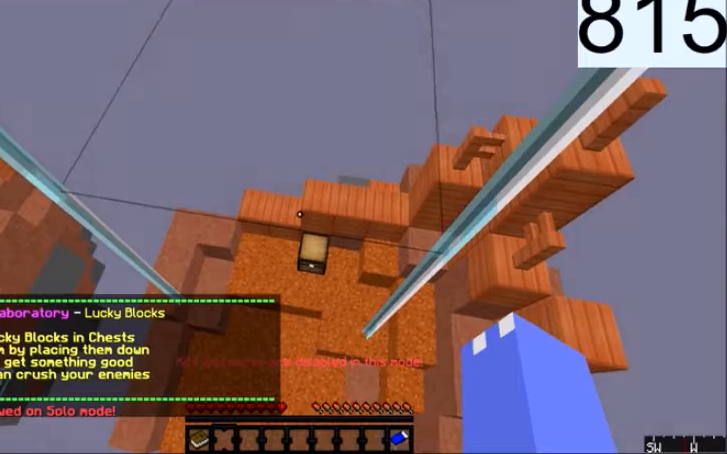
{"keys": ["d", "w"], "mouse": [], "events": []}
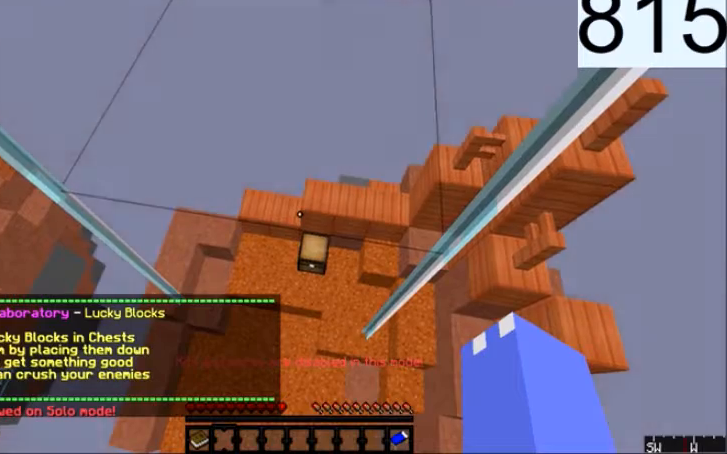
{"keys": ["d", "w"], "mouse": [], "events": []}
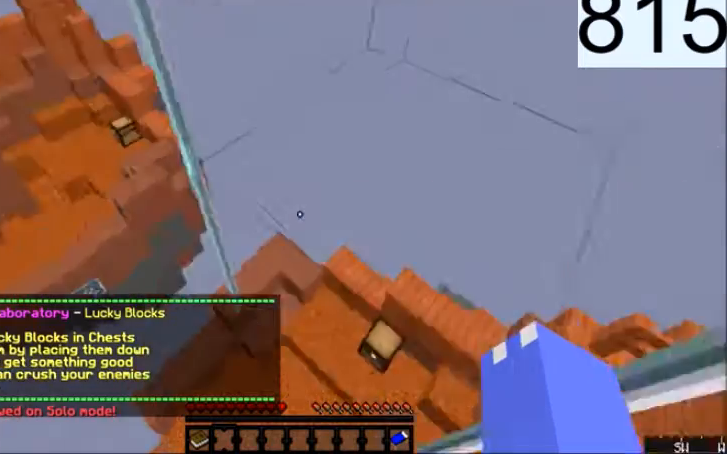
{"keys": ["d"], "mouse": [], "events": [[367, "w", "up"]]}
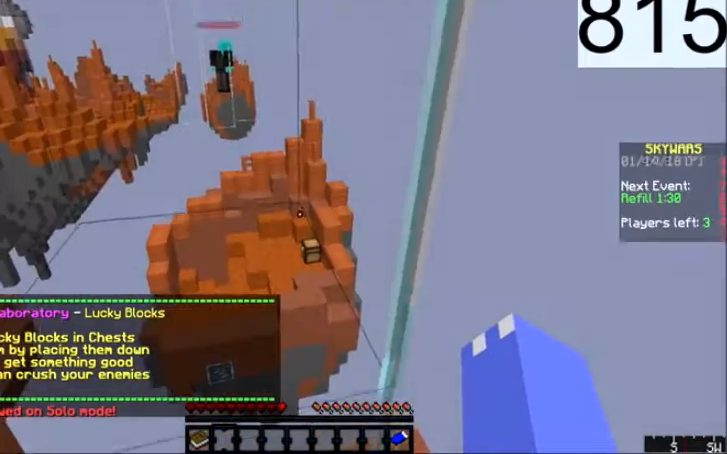
{"keys": ["d"], "mouse": [], "events": [[367, "s", "down"], [434, "s", "up"]]}
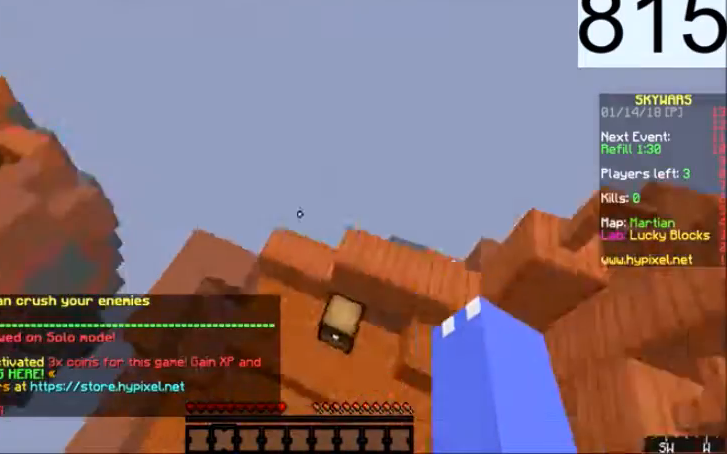
{"keys": ["w"], "mouse": ["right"], "events": [[267, "w", "down"], [500, "d", "up"], [500, "mouse_right", "down"]]}